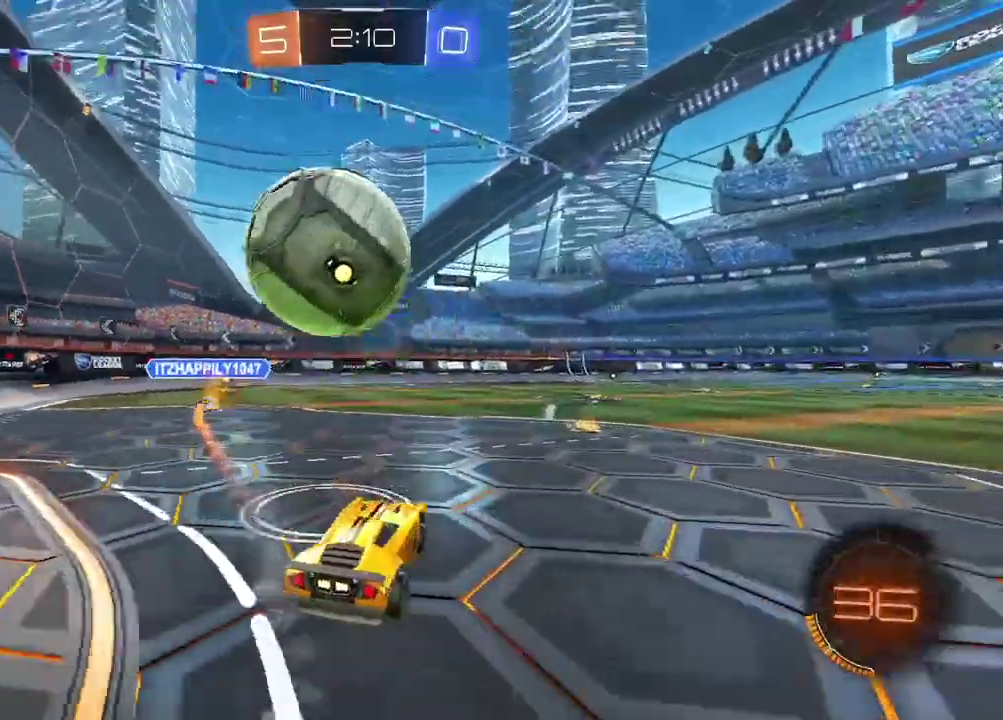
Gameplay with a controller (PlayStation layout); each line is a JSON object with the inputs held at the frame after it. "events" lists button and stick changes between this image and that frame as [ms after this image, input, new state], when the widget could be followed in between.
{"buttons": ["R2"], "left_stick": "left", "right_stick": "center", "events": [[133, "R2", "up"], [200, "left_stick", "left"], [250, "TRIANGLE", "down"], [283, "R2", "down"], [350, "TRIANGLE", "up"]]}
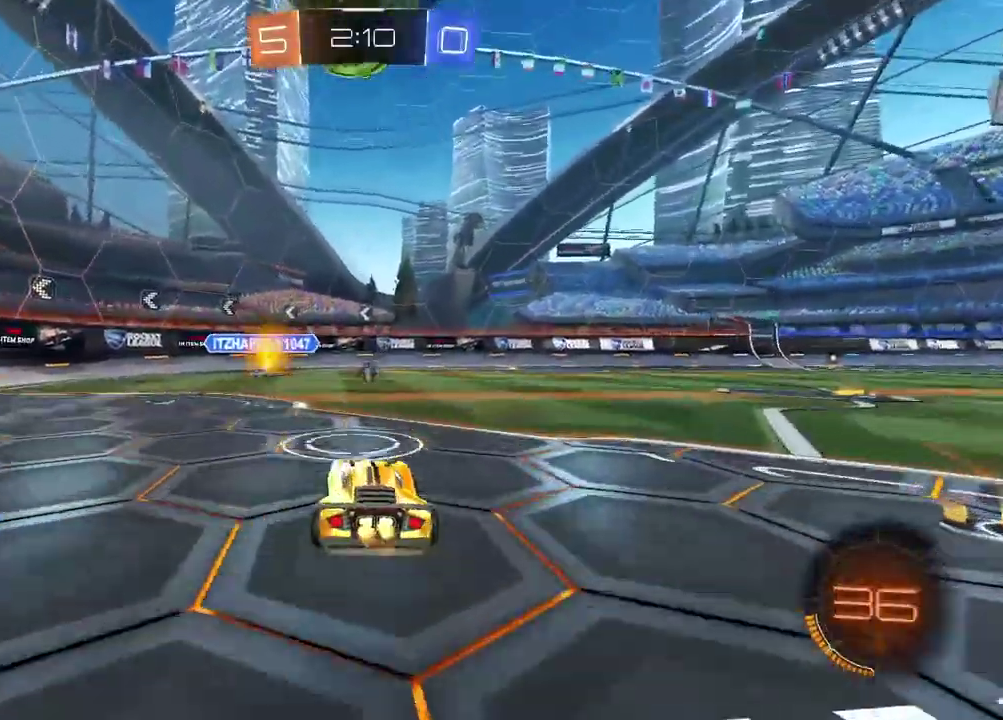
{"buttons": ["R2"], "left_stick": "center", "right_stick": "center", "events": [[167, "left_stick", "center"]]}
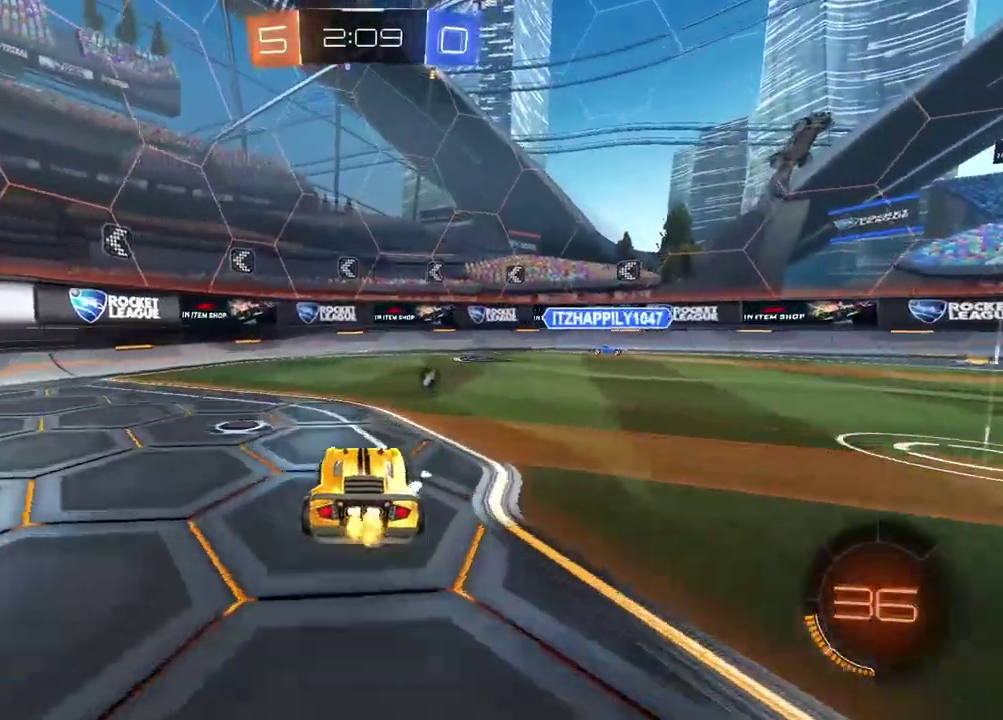
{"buttons": ["R2"], "left_stick": "center", "right_stick": "center", "events": [[50, "TRIANGLE", "down"], [167, "TRIANGLE", "up"], [317, "left_stick", "right"], [417, "left_stick", "center"]]}
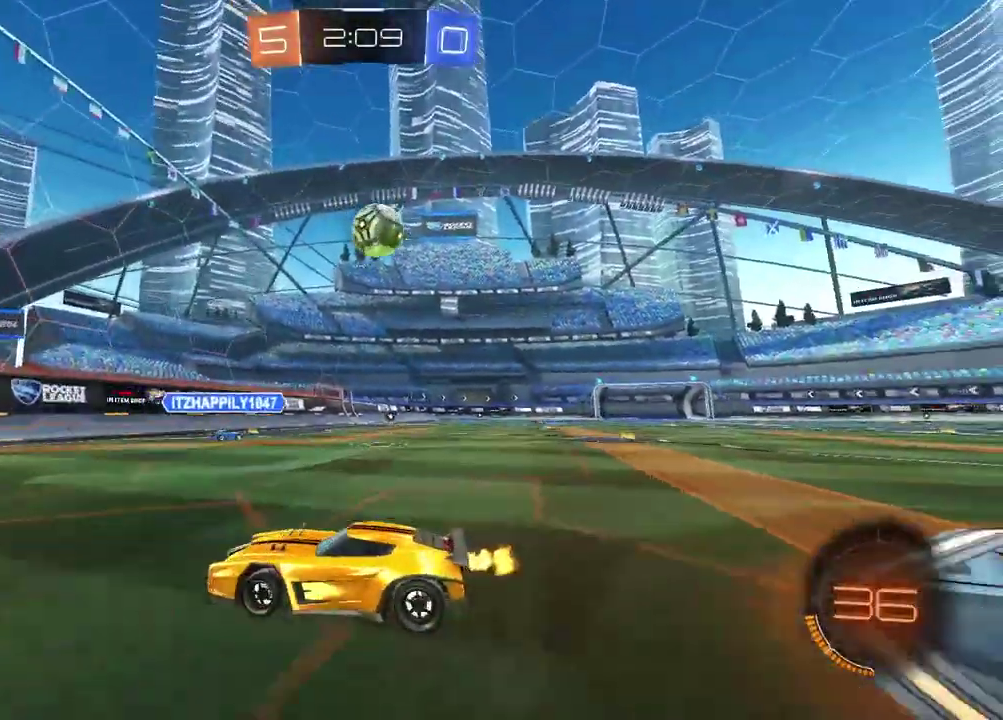
{"buttons": ["CIRCLE", "TRIANGLE", "R2"], "left_stick": "center", "right_stick": "center", "events": [[317, "CIRCLE", "down"], [467, "TRIANGLE", "down"]]}
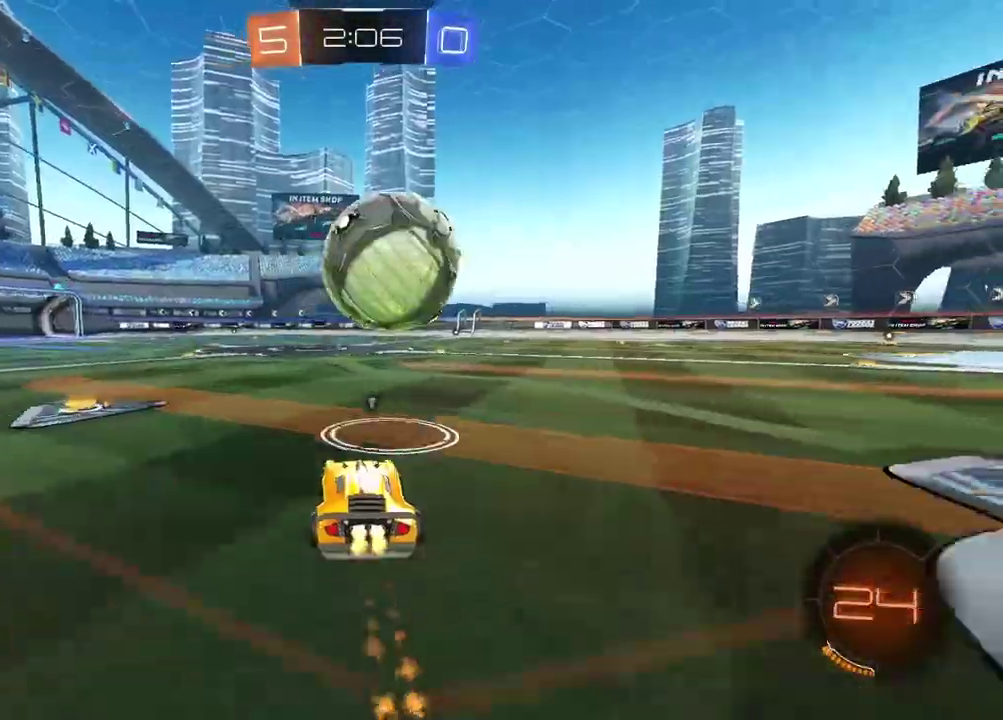
{"buttons": ["R2"], "left_stick": "center", "right_stick": "center", "events": [[150, "TRIANGLE", "up"], [200, "CIRCLE", "up"]]}
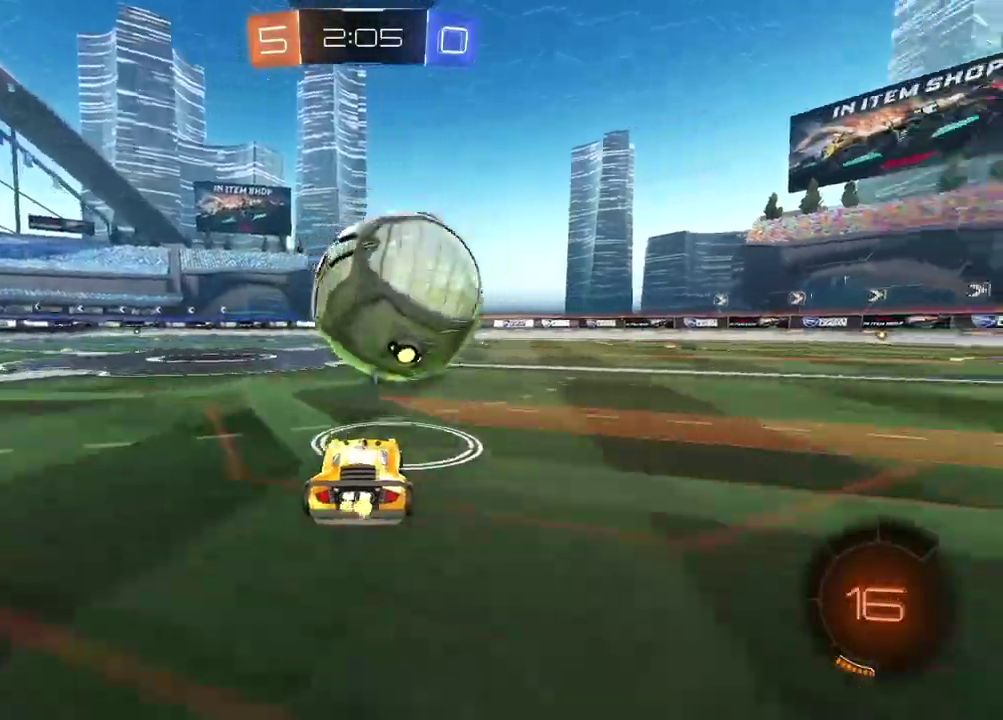
{"buttons": ["CIRCLE", "R2"], "left_stick": "center", "right_stick": "center", "events": [[117, "left_stick", "down-left"], [183, "left_stick", "center"], [383, "CIRCLE", "down"]]}
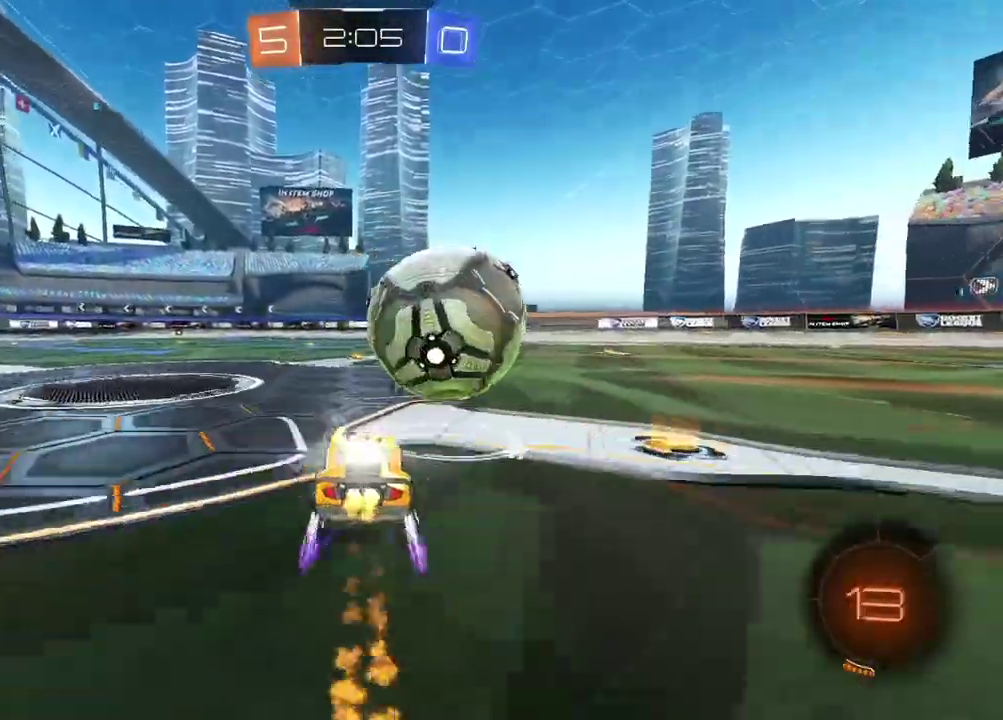
{"buttons": ["R2"], "left_stick": "center", "right_stick": "center", "events": [[150, "CIRCLE", "up"]]}
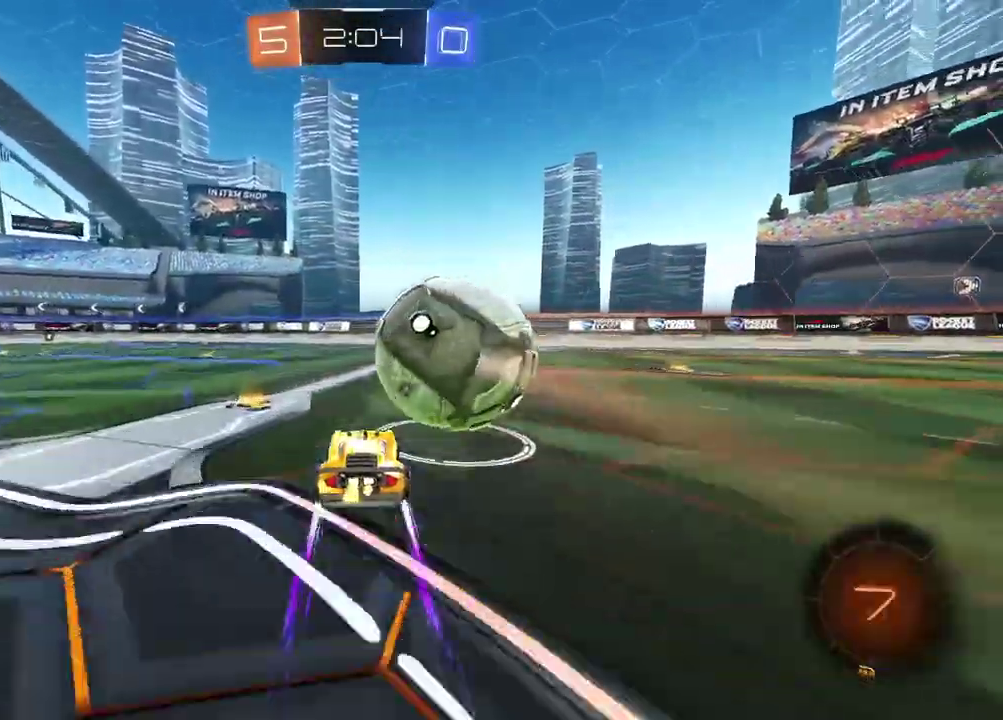
{"buttons": [], "left_stick": "center", "right_stick": "center", "events": [[83, "R2", "up"], [283, "TRIANGLE", "down"], [400, "TRIANGLE", "up"]]}
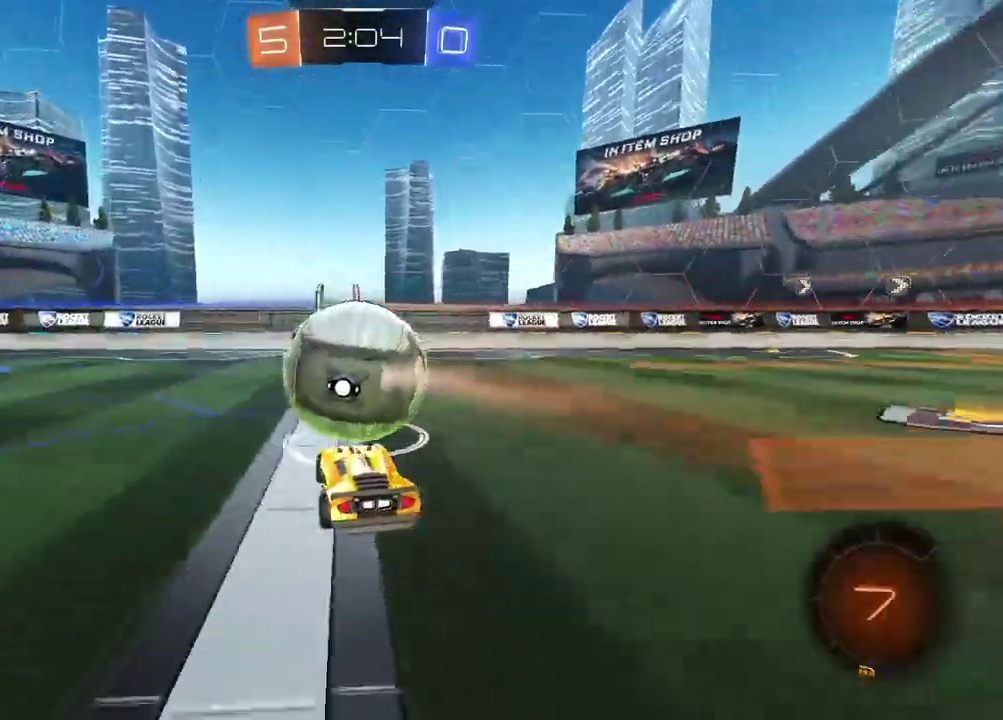
{"buttons": ["R2"], "left_stick": "center", "right_stick": "center", "events": [[217, "R2", "down"]]}
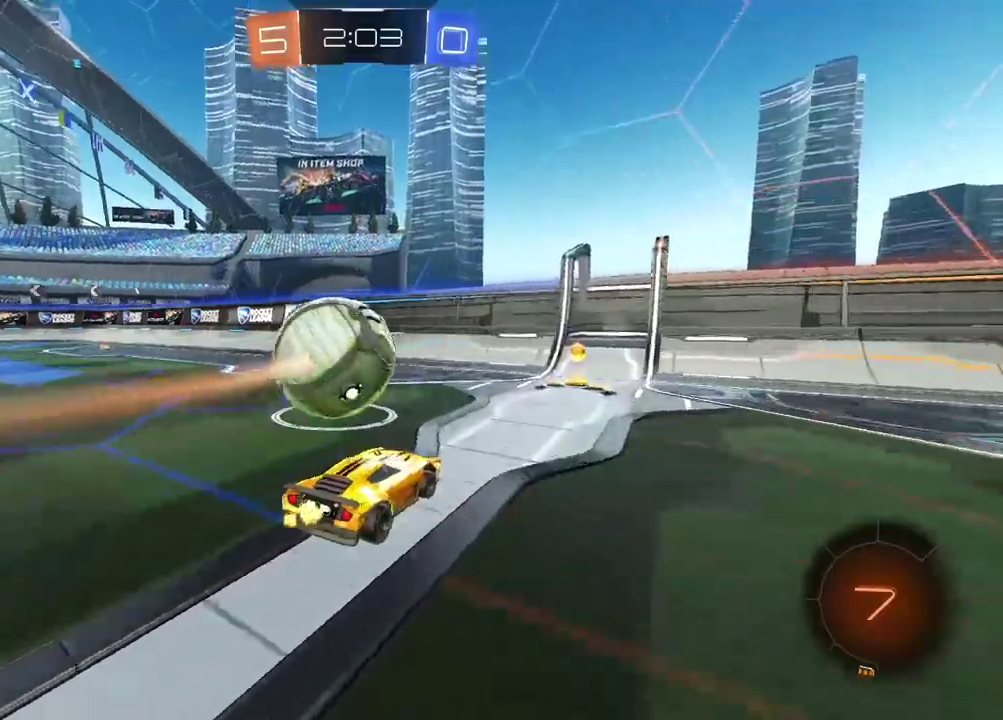
{"buttons": [], "left_stick": "center", "right_stick": "center", "events": [[200, "left_stick", "left"], [250, "R2", "up"], [433, "left_stick", "center"]]}
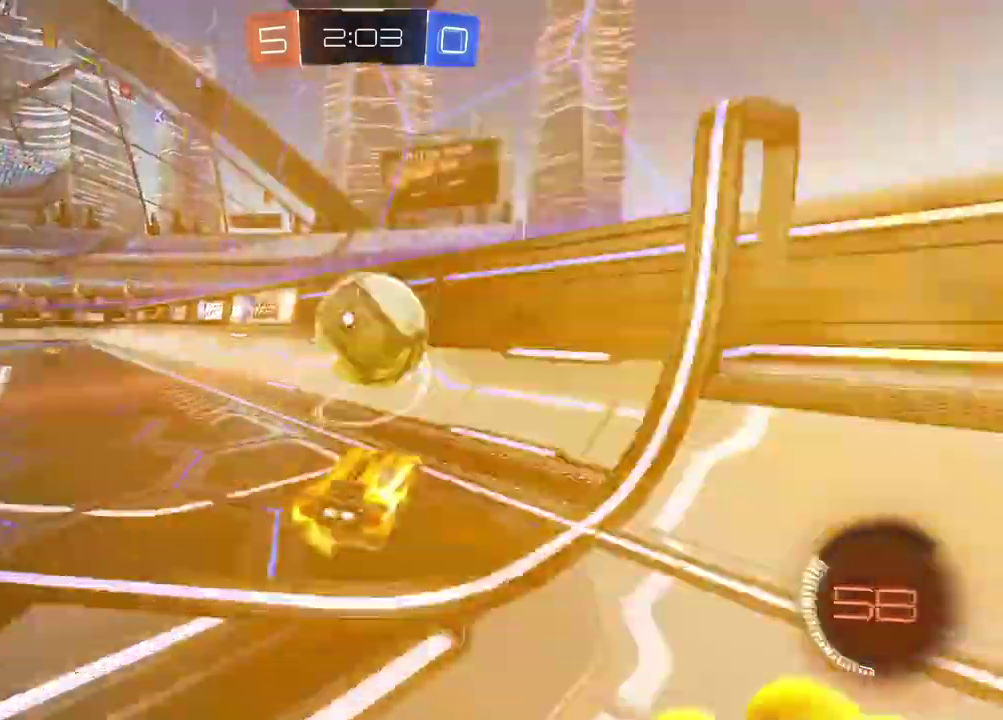
{"buttons": ["R2"], "left_stick": "center", "right_stick": "center", "events": [[117, "R2", "down"], [133, "left_stick", "right"], [250, "left_stick", "center"]]}
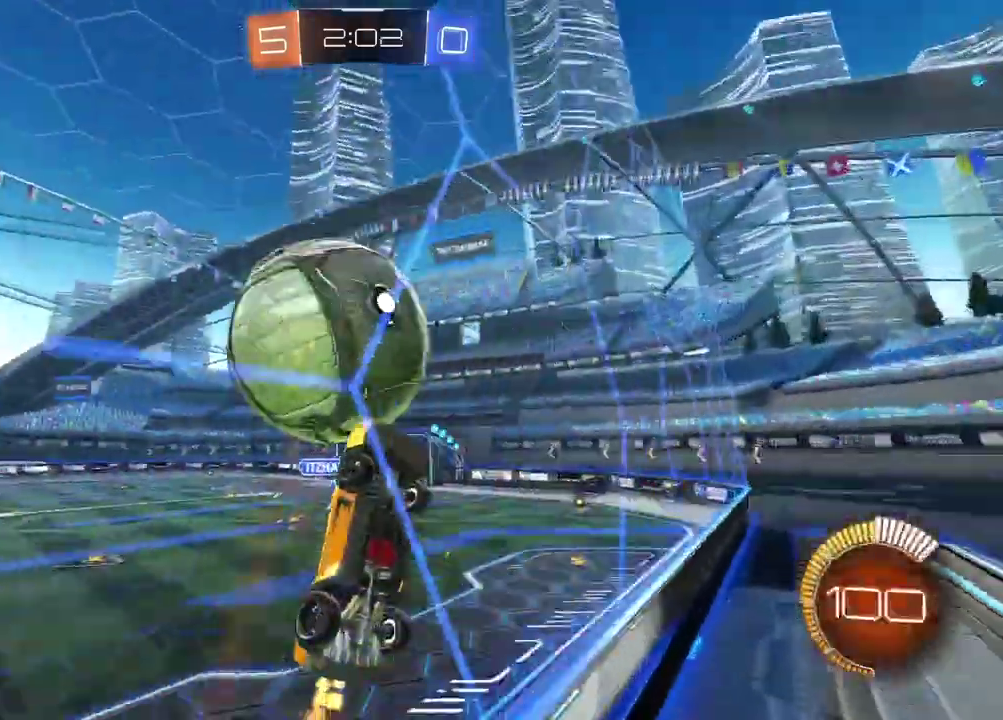
{"buttons": ["L2"], "left_stick": "center", "right_stick": "center", "events": [[100, "R2", "up"], [117, "L2", "down"], [167, "left_stick", "down-left"], [183, "CIRCLE", "down"], [217, "CROSS", "down"], [283, "R2", "down"], [350, "left_stick", "center"], [433, "CROSS", "up"], [450, "CIRCLE", "up"], [450, "R2", "up"]]}
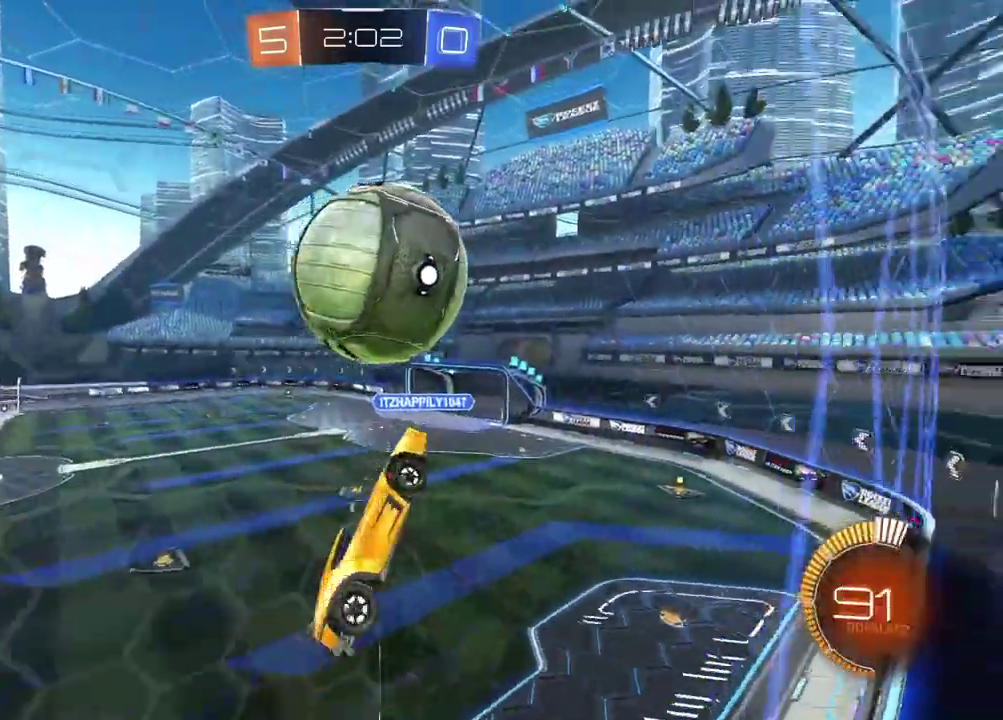
{"buttons": ["CIRCLE", "R2"], "left_stick": "down-right", "right_stick": "center", "events": [[83, "left_stick", "down-right"], [233, "CIRCLE", "down"], [233, "R2", "down"], [250, "left_stick", "right"], [467, "L2", "up"], [500, "left_stick", "down-right"]]}
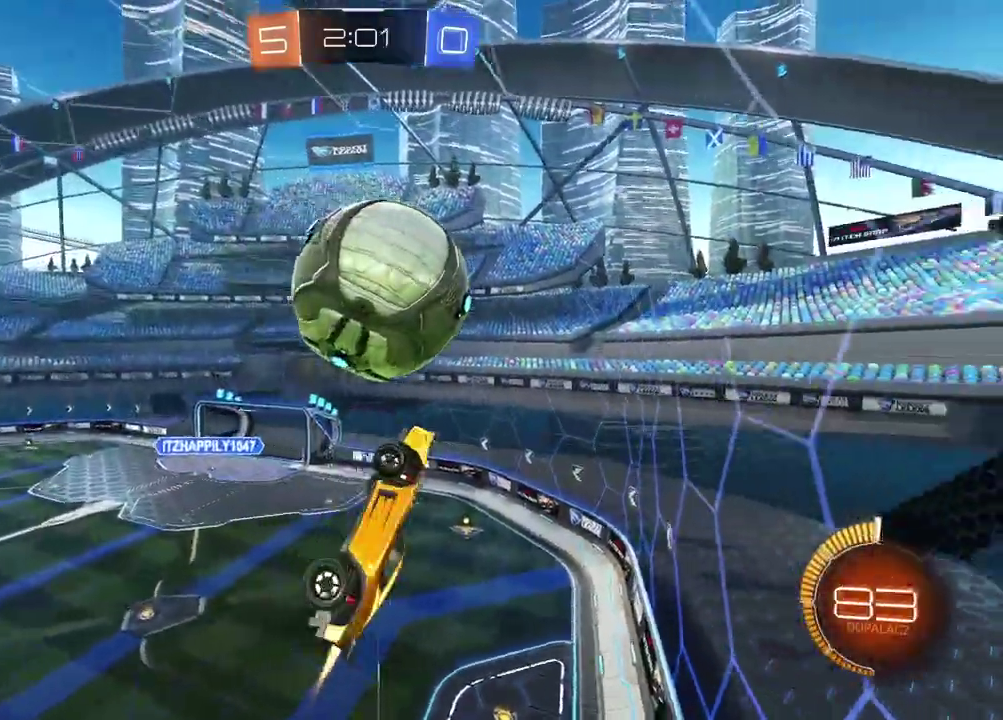
{"buttons": ["L2"], "left_stick": "up-right", "right_stick": "center", "events": [[217, "left_stick", "center"], [333, "CIRCLE", "up"], [333, "L2", "down"], [333, "left_stick", "up-right"], [400, "R2", "up"]]}
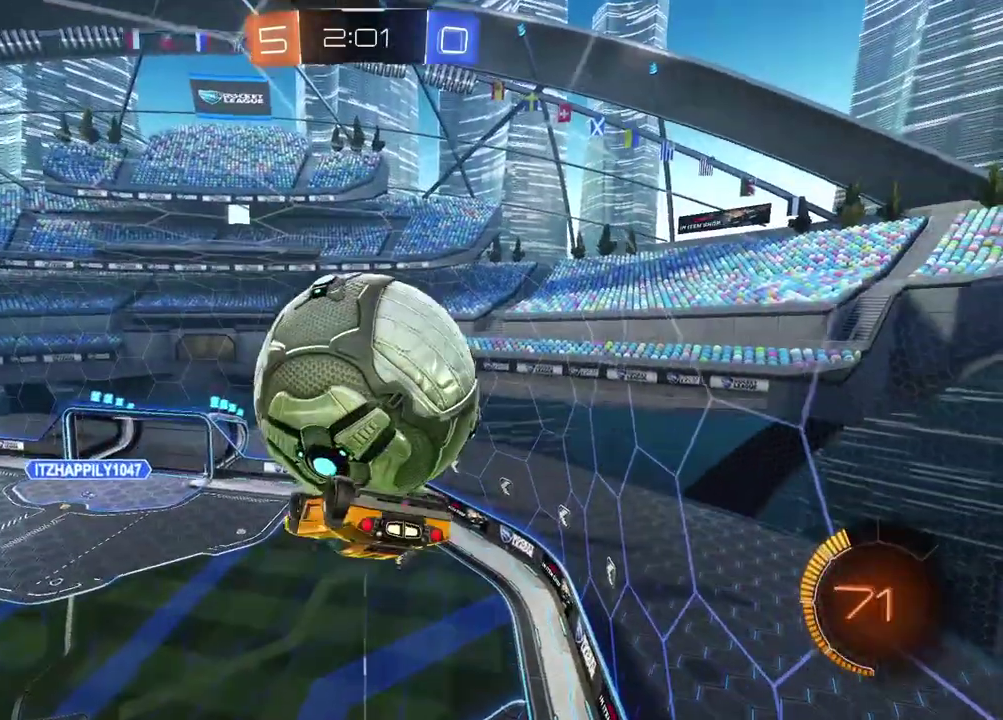
{"buttons": ["L2"], "left_stick": "right", "right_stick": "center", "events": [[333, "left_stick", "right"]]}
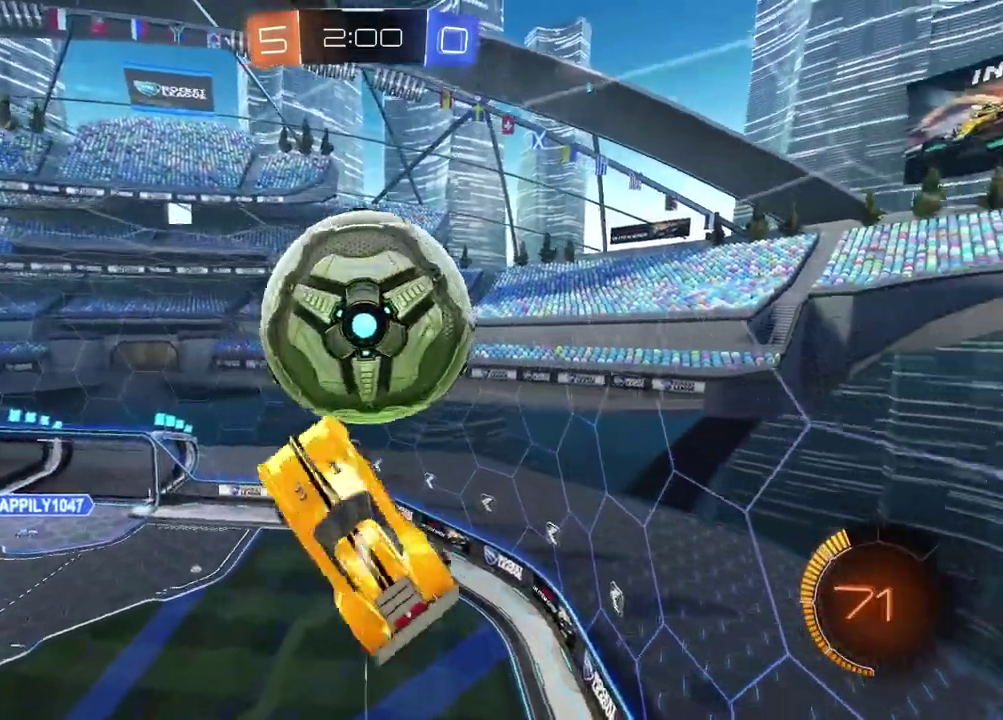
{"buttons": ["R2"], "left_stick": "center", "right_stick": "center", "events": [[183, "left_stick", "down-right"], [217, "R2", "down"], [250, "CIRCLE", "down"], [417, "left_stick", "down"], [467, "L2", "up"], [483, "left_stick", "center"], [500, "CIRCLE", "up"]]}
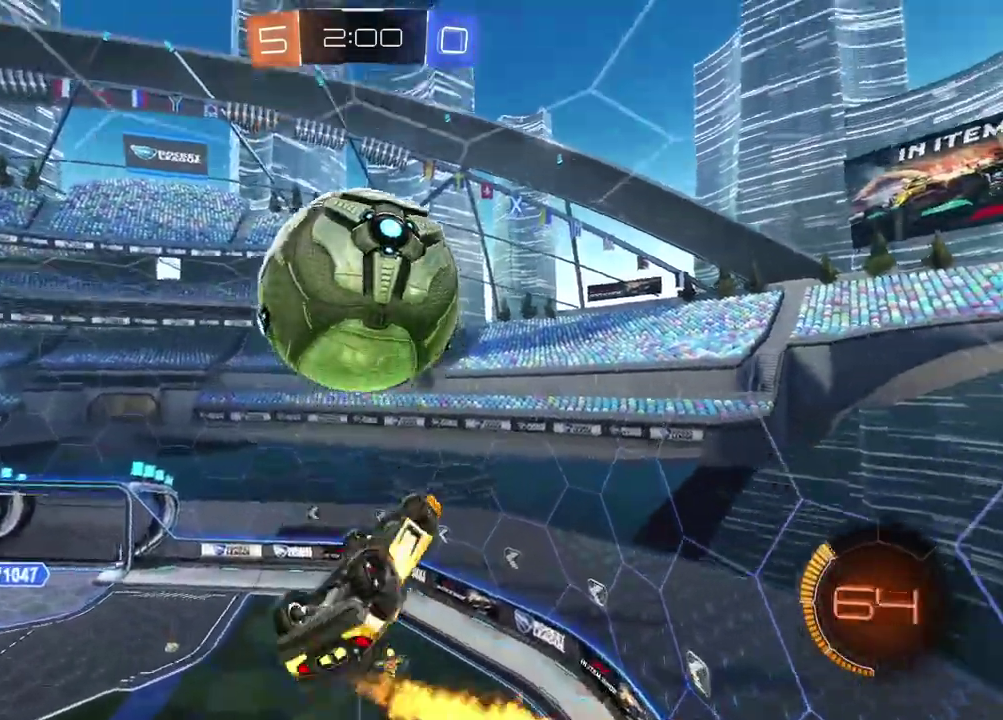
{"buttons": ["L2"], "left_stick": "center", "right_stick": "center", "events": [[33, "R2", "up"], [67, "SQUARE", "down"], [167, "SQUARE", "up"], [350, "left_stick", "up-right"], [417, "L2", "down"], [500, "left_stick", "center"]]}
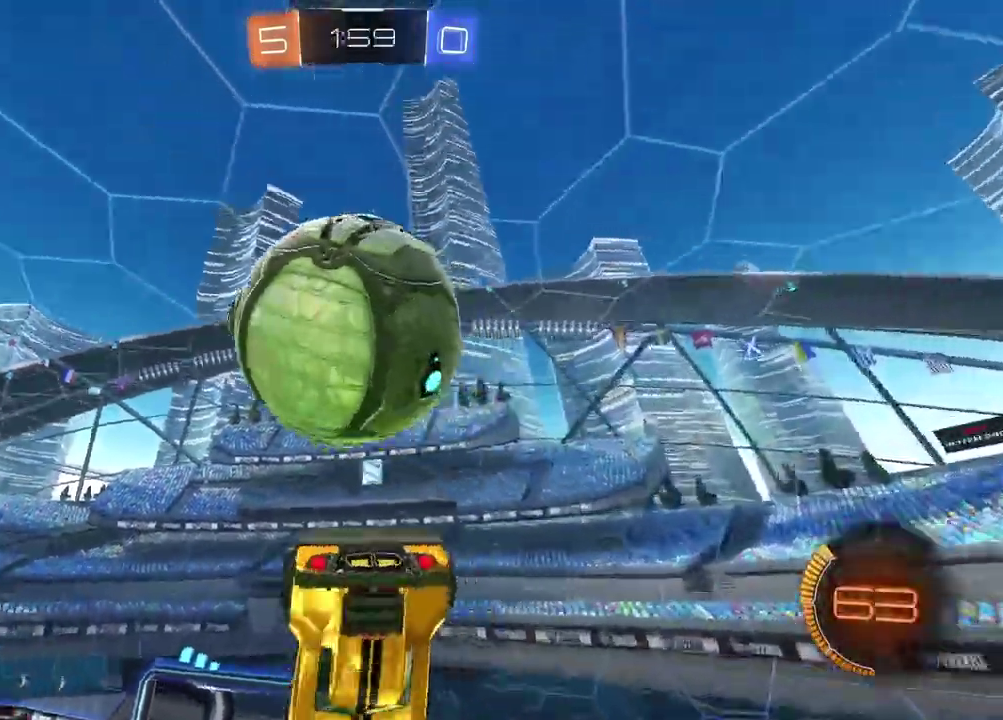
{"buttons": [], "left_stick": "center", "right_stick": "center", "events": [[83, "TRIANGLE", "down"], [133, "TRIANGLE", "up"], [133, "left_stick", "down-left"], [267, "L2", "up"], [317, "left_stick", "left"], [450, "left_stick", "center"]]}
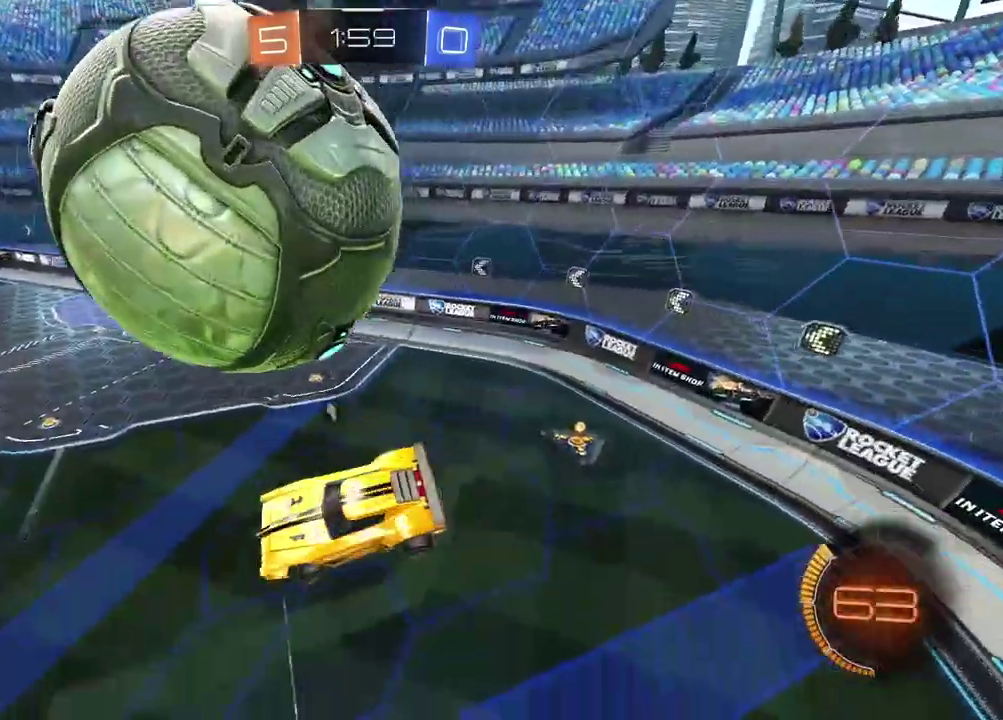
{"buttons": ["L2"], "left_stick": "down", "right_stick": "center", "events": [[50, "R2", "down"], [67, "left_stick", "left"], [133, "CROSS", "down"], [133, "R2", "up"], [200, "L2", "down"], [283, "left_stick", "down-right"], [300, "CROSS", "up"], [433, "left_stick", "down"]]}
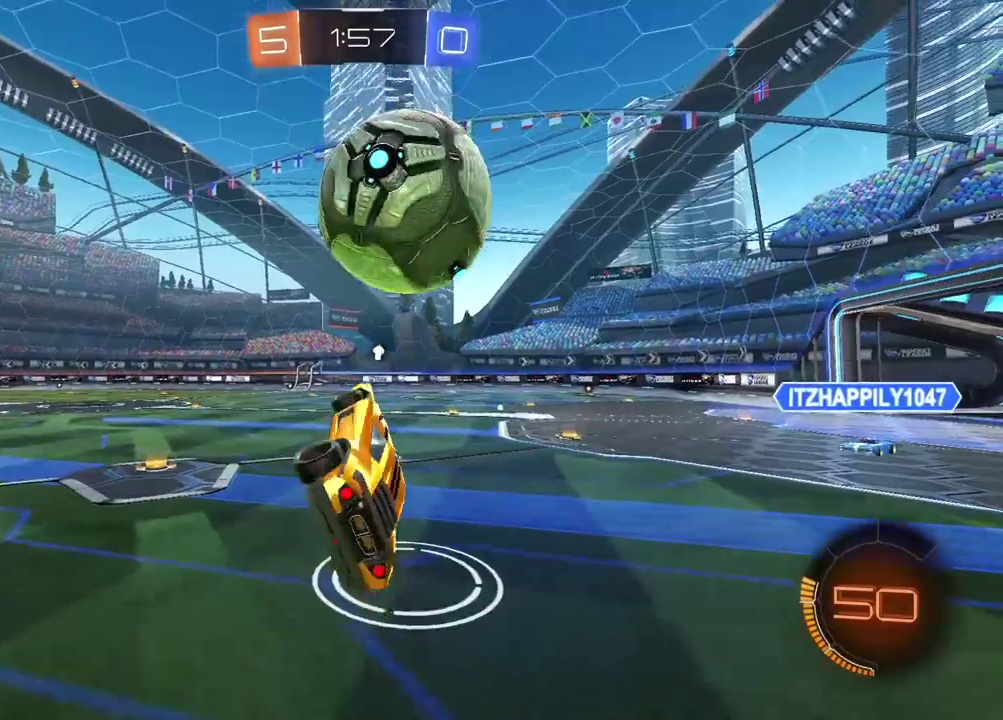
{"buttons": ["SQUARE", "R2"], "left_stick": "center", "right_stick": "center", "events": [[50, "R2", "down"], [67, "CIRCLE", "down"], [283, "L2", "up"], [283, "left_stick", "center"], [300, "CIRCLE", "up"], [417, "SQUARE", "down"]]}
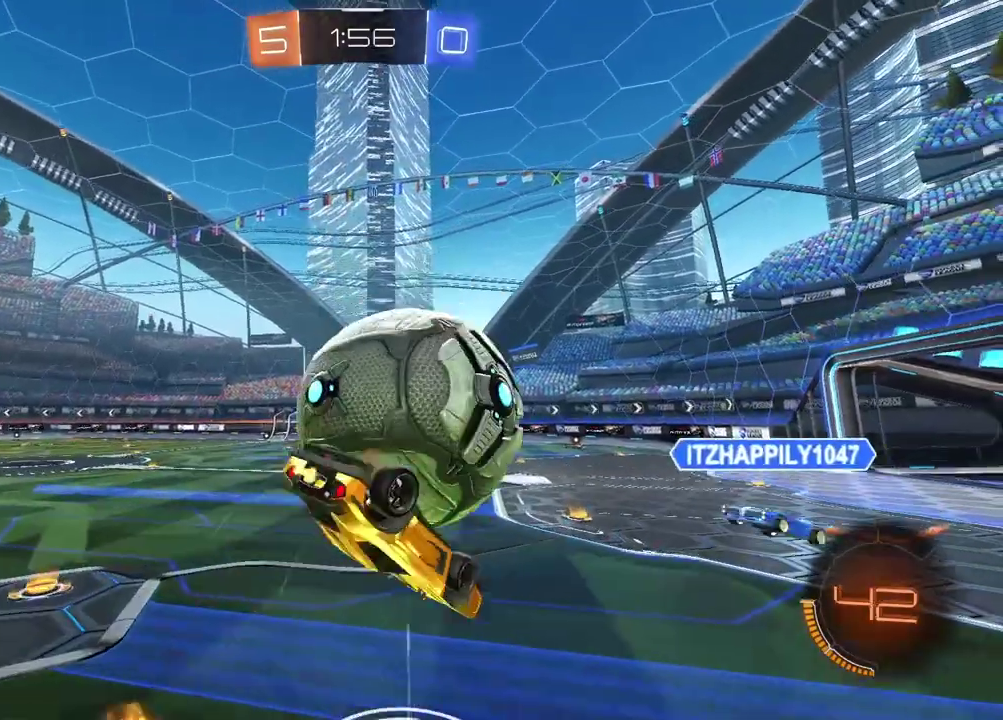
{"buttons": ["L2", "R2"], "left_stick": "down-right", "right_stick": "center", "events": [[17, "SQUARE", "up"], [50, "L2", "down"], [100, "left_stick", "up-right"], [200, "left_stick", "right"], [467, "left_stick", "down-right"]]}
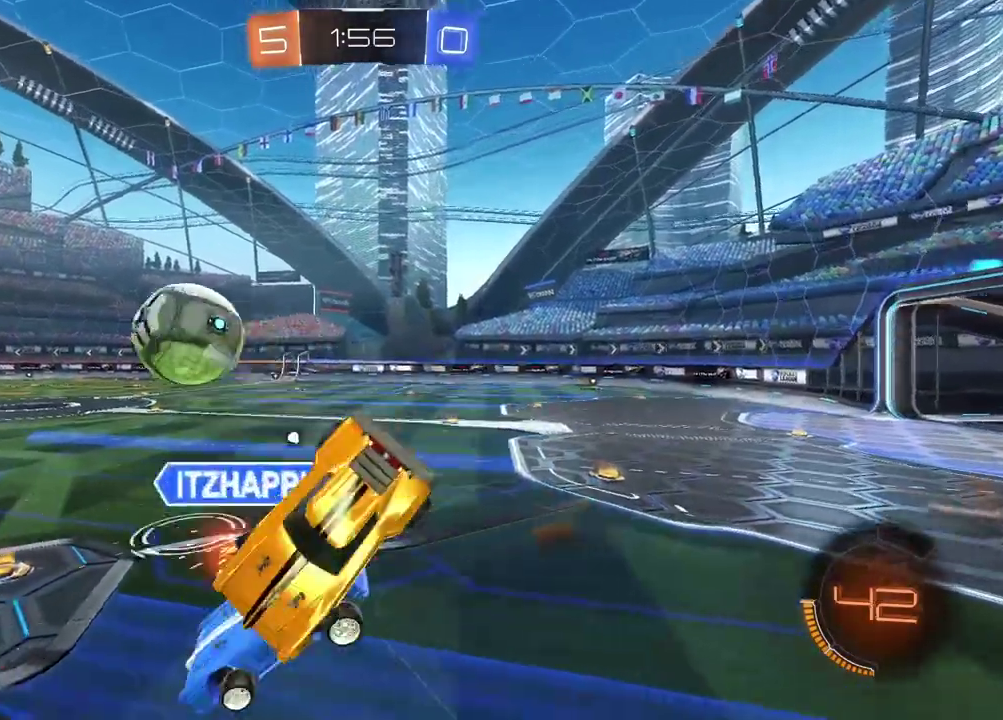
{"buttons": ["L2", "R2"], "left_stick": "up-right", "right_stick": "center", "events": [[33, "L2", "up"], [117, "left_stick", "center"], [250, "left_stick", "up-right"], [267, "L2", "down"], [267, "TRIANGLE", "down"], [333, "TRIANGLE", "up"]]}
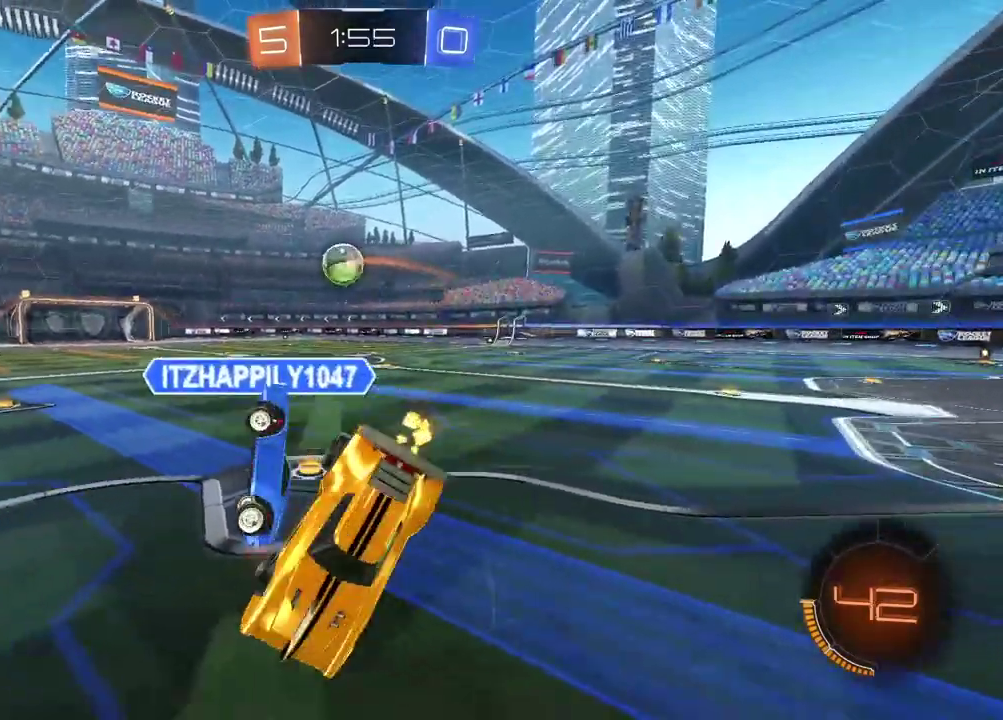
{"buttons": ["R2"], "left_stick": "right", "right_stick": "center", "events": [[133, "left_stick", "right"], [183, "L2", "up"]]}
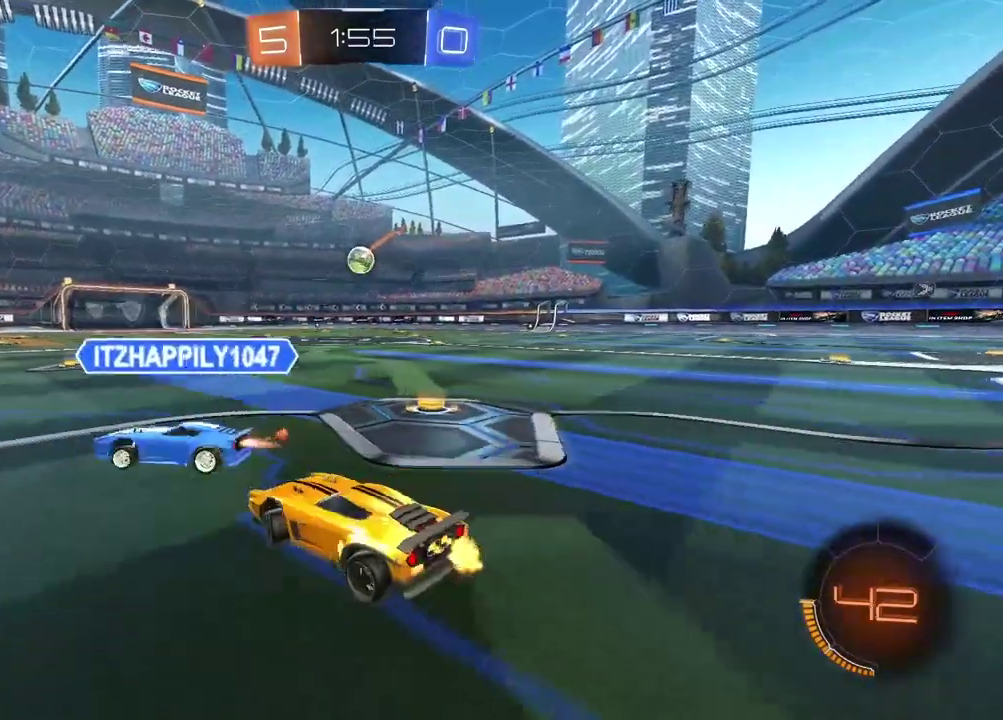
{"buttons": ["CIRCLE", "R2"], "left_stick": "center", "right_stick": "center", "events": [[333, "CIRCLE", "down"], [483, "left_stick", "center"]]}
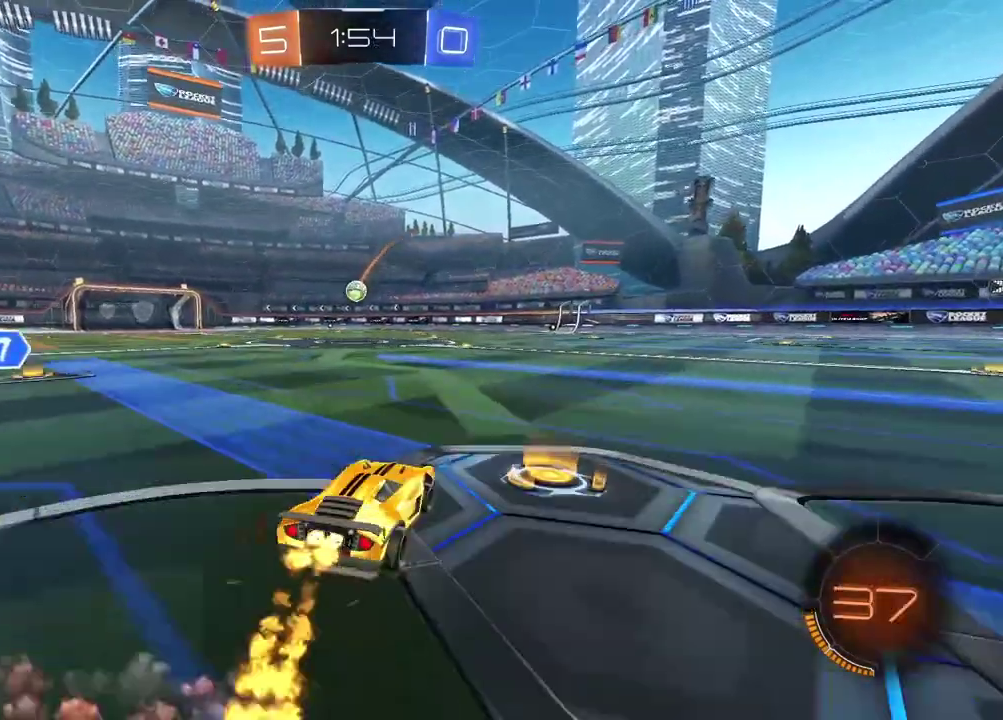
{"buttons": ["CROSS", "CIRCLE", "R2"], "left_stick": "up", "right_stick": "center", "events": [[83, "left_stick", "left"], [333, "left_stick", "center"], [383, "left_stick", "up"], [433, "CROSS", "down"]]}
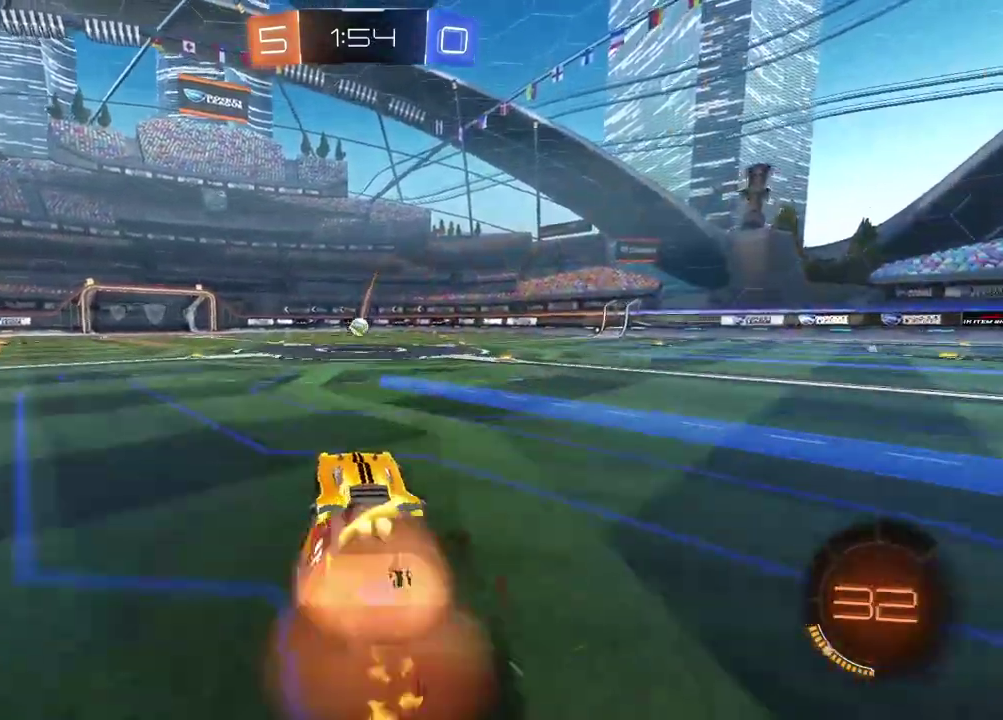
{"buttons": ["R2"], "left_stick": "center", "right_stick": "center", "events": [[33, "CROSS", "up"], [133, "CROSS", "down"], [250, "CROSS", "up"], [283, "CIRCLE", "up"], [400, "left_stick", "center"]]}
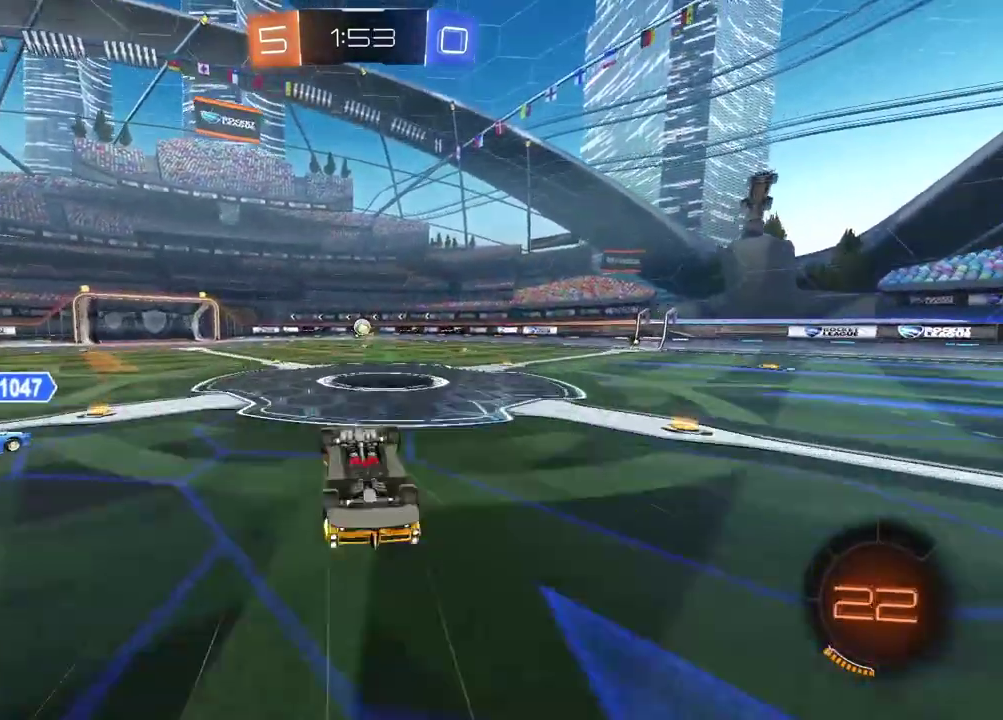
{"buttons": ["R2"], "left_stick": "center", "right_stick": "center", "events": []}